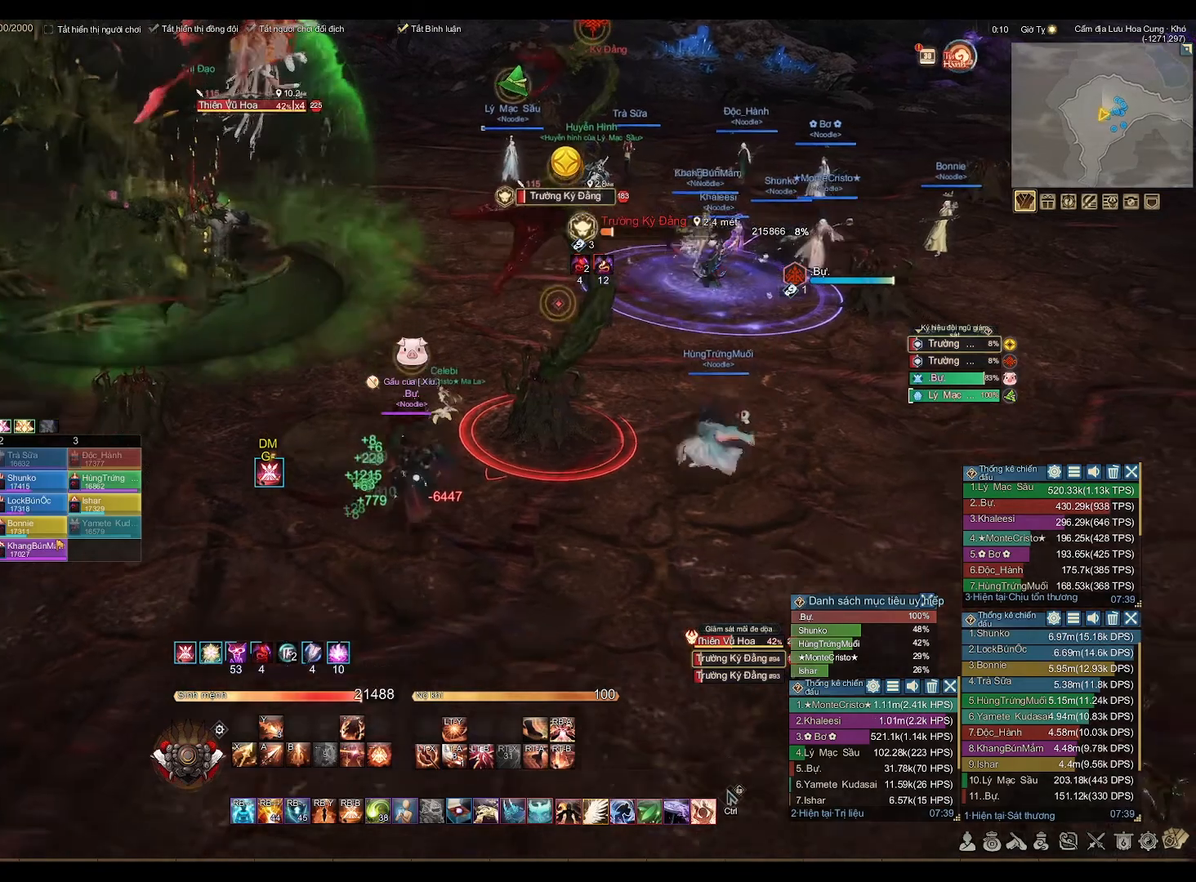
Gameplay with a controller (Xbox layout); each line is a JSON object with the inputs held at the frame after it. "events" lists button and stick changes between this image and that frame as [ms after this image, input, new state], when the widget could be followed in between.
{"buttons": [], "left_stick": "up", "right_stick": "center", "events": [[250, "left_stick", "center"], [417, "left_stick", "up"]]}
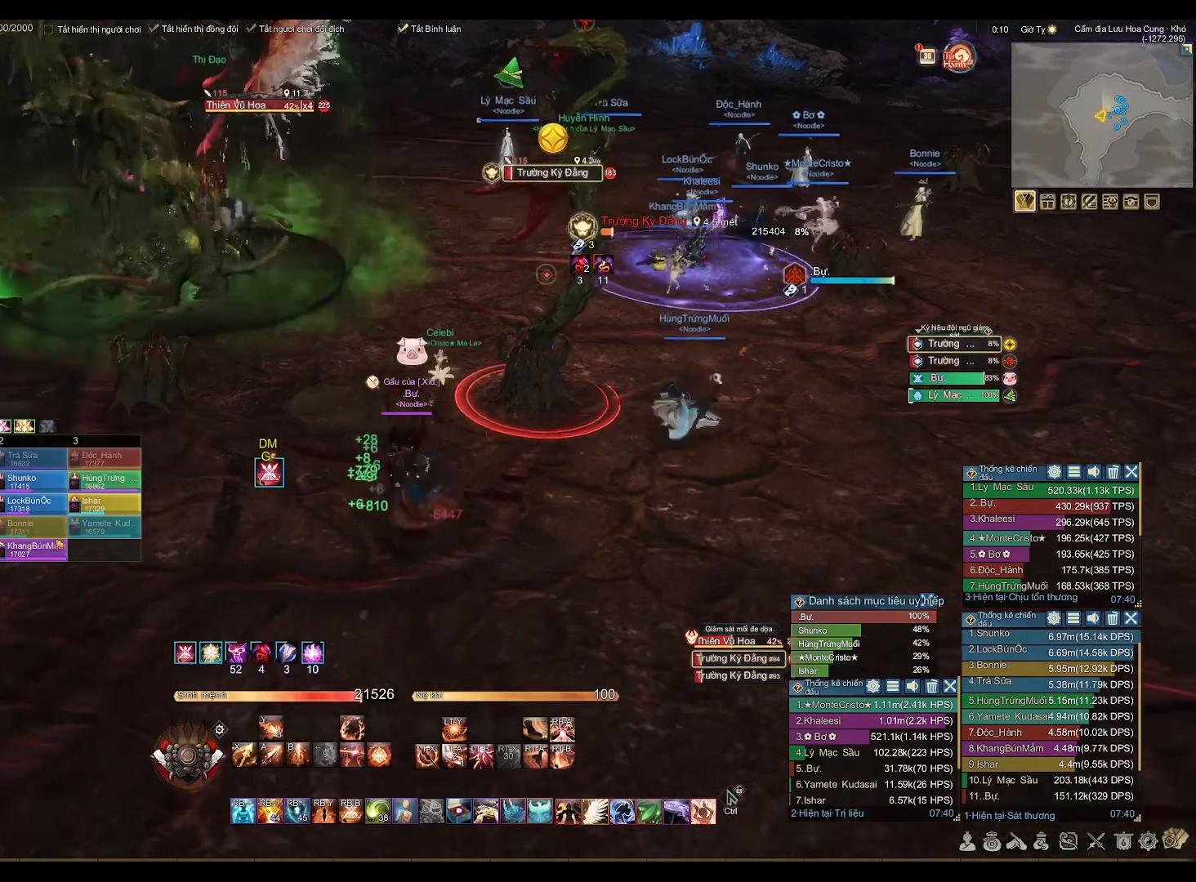
{"buttons": [], "left_stick": "center", "right_stick": "center", "events": [[500, "left_stick", "center"]]}
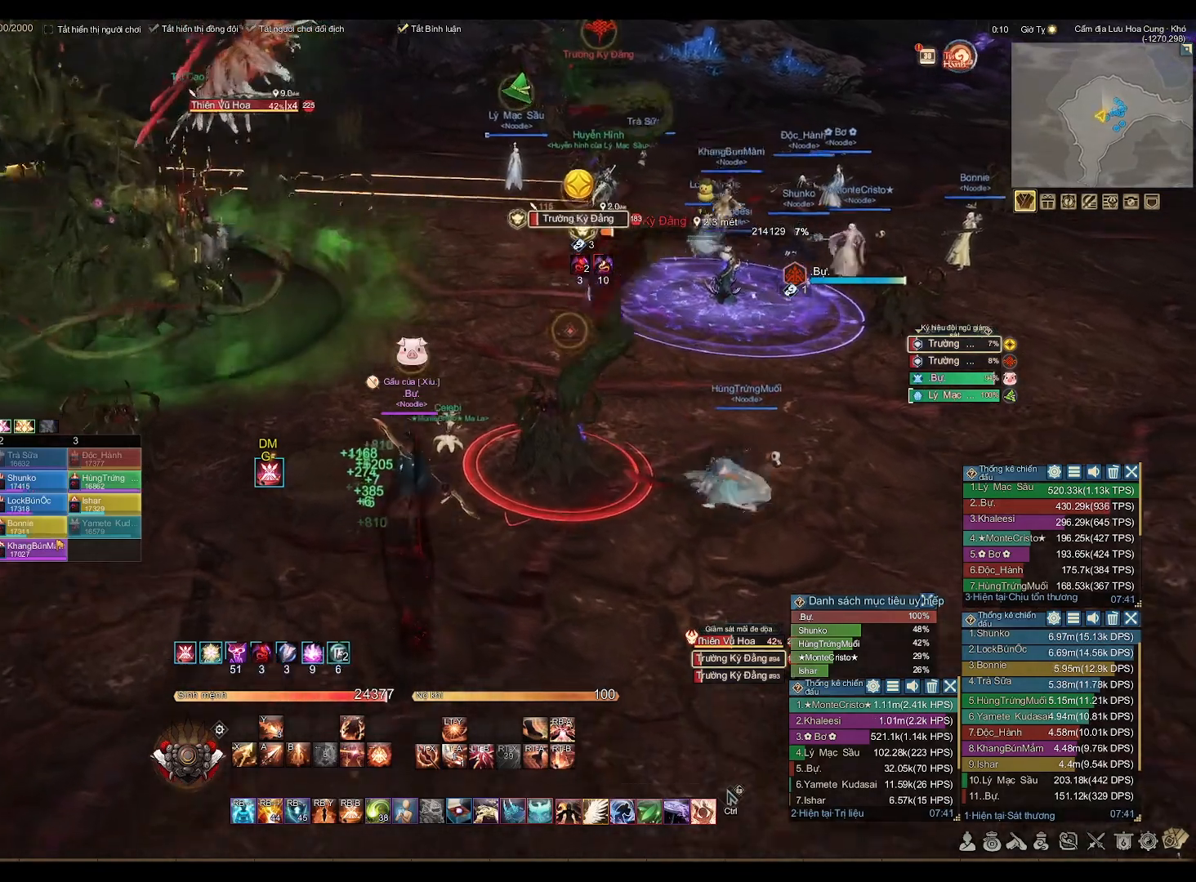
{"buttons": [], "left_stick": "center", "right_stick": "center", "events": []}
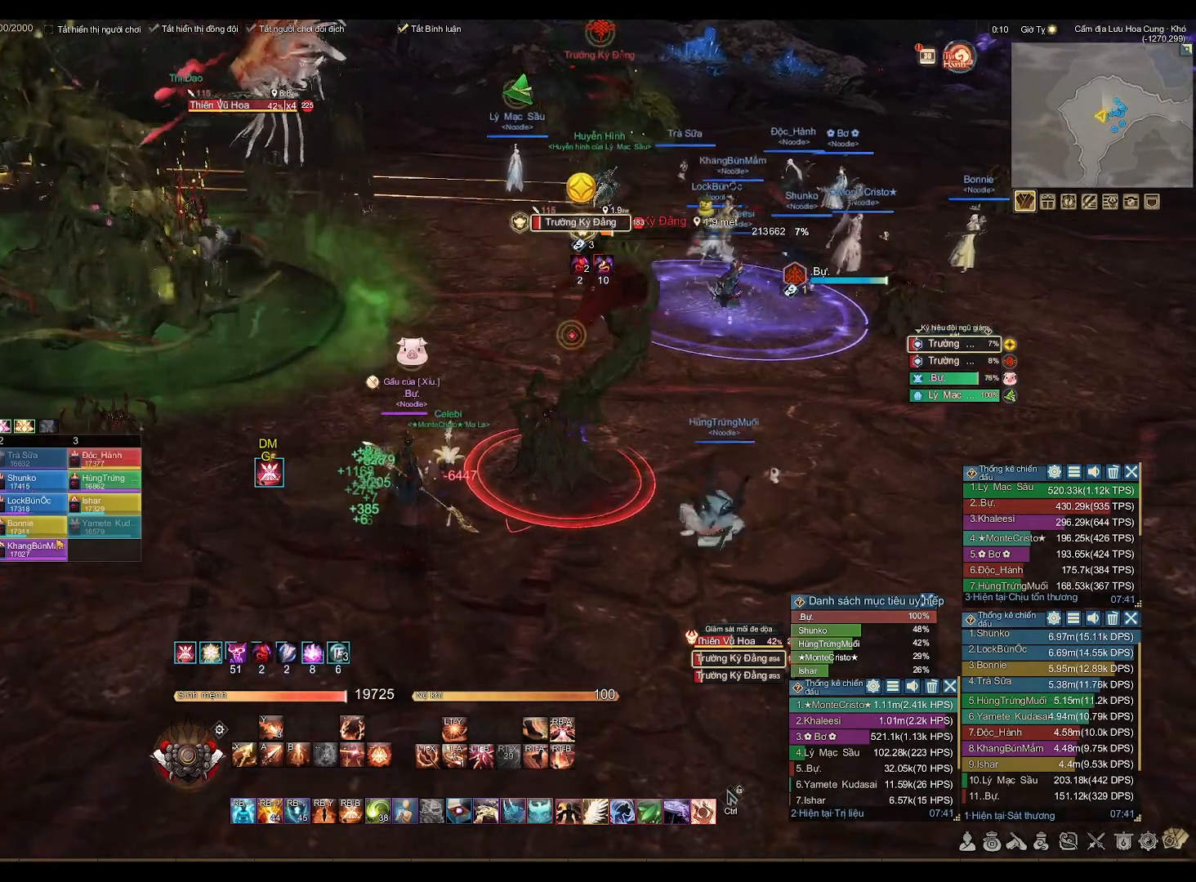
{"buttons": [], "left_stick": "center", "right_stick": "center", "events": []}
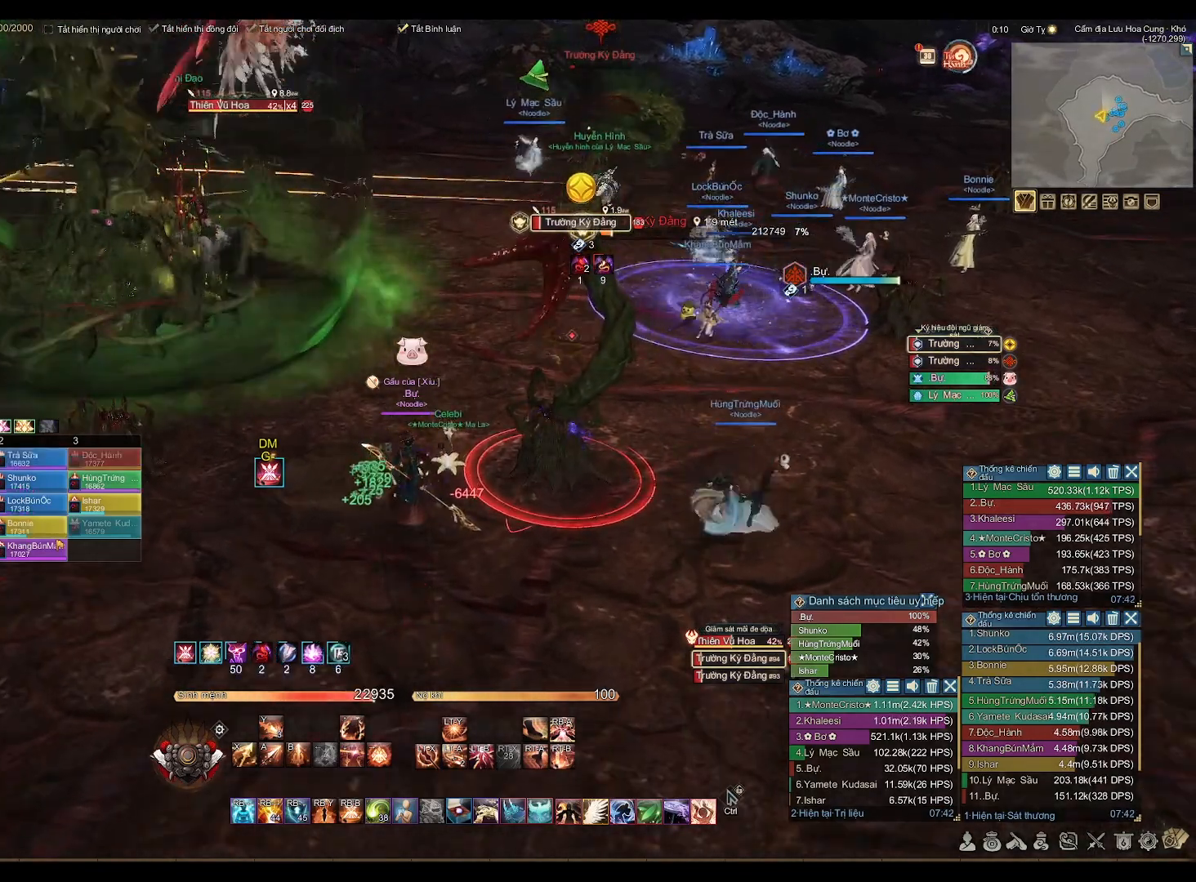
{"buttons": [], "left_stick": "center", "right_stick": "center", "events": [[217, "left_stick", "down"], [400, "left_stick", "center"]]}
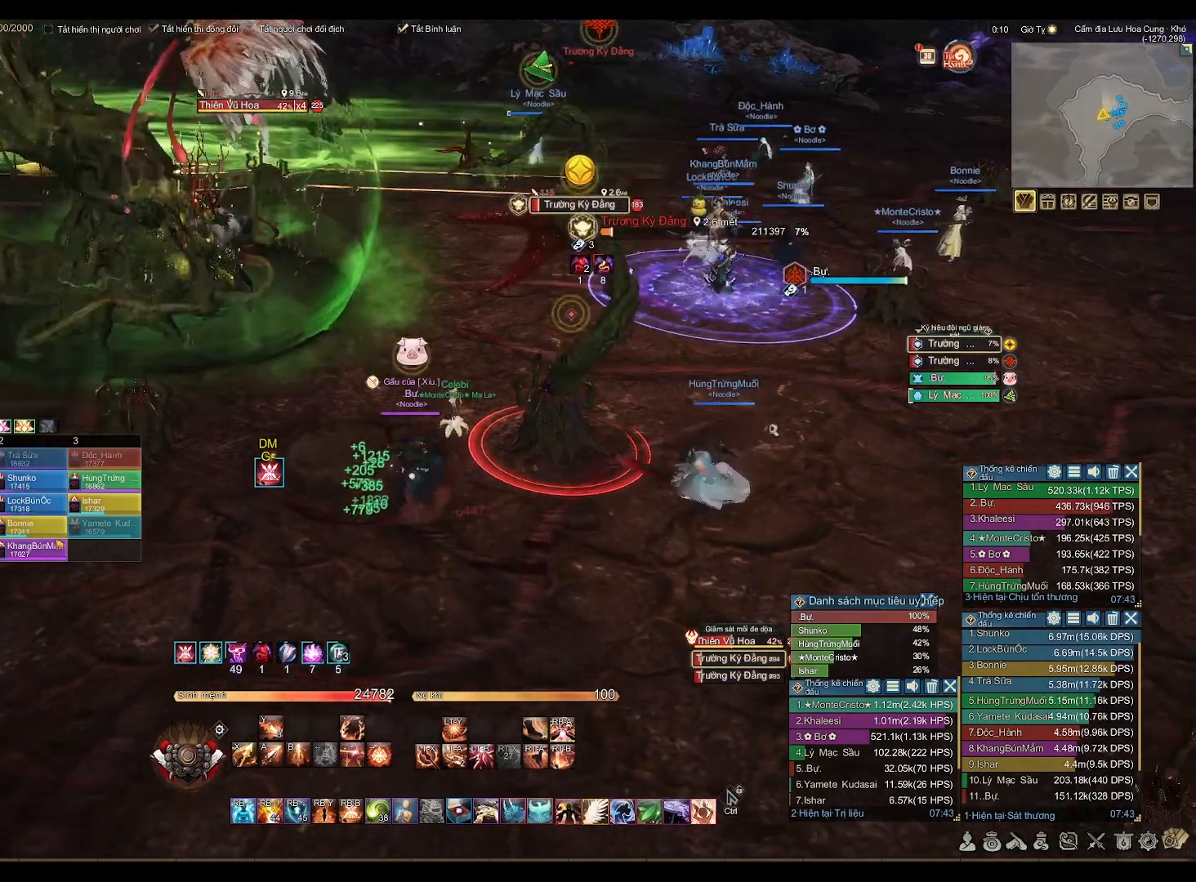
{"buttons": [], "left_stick": "center", "right_stick": "center", "events": []}
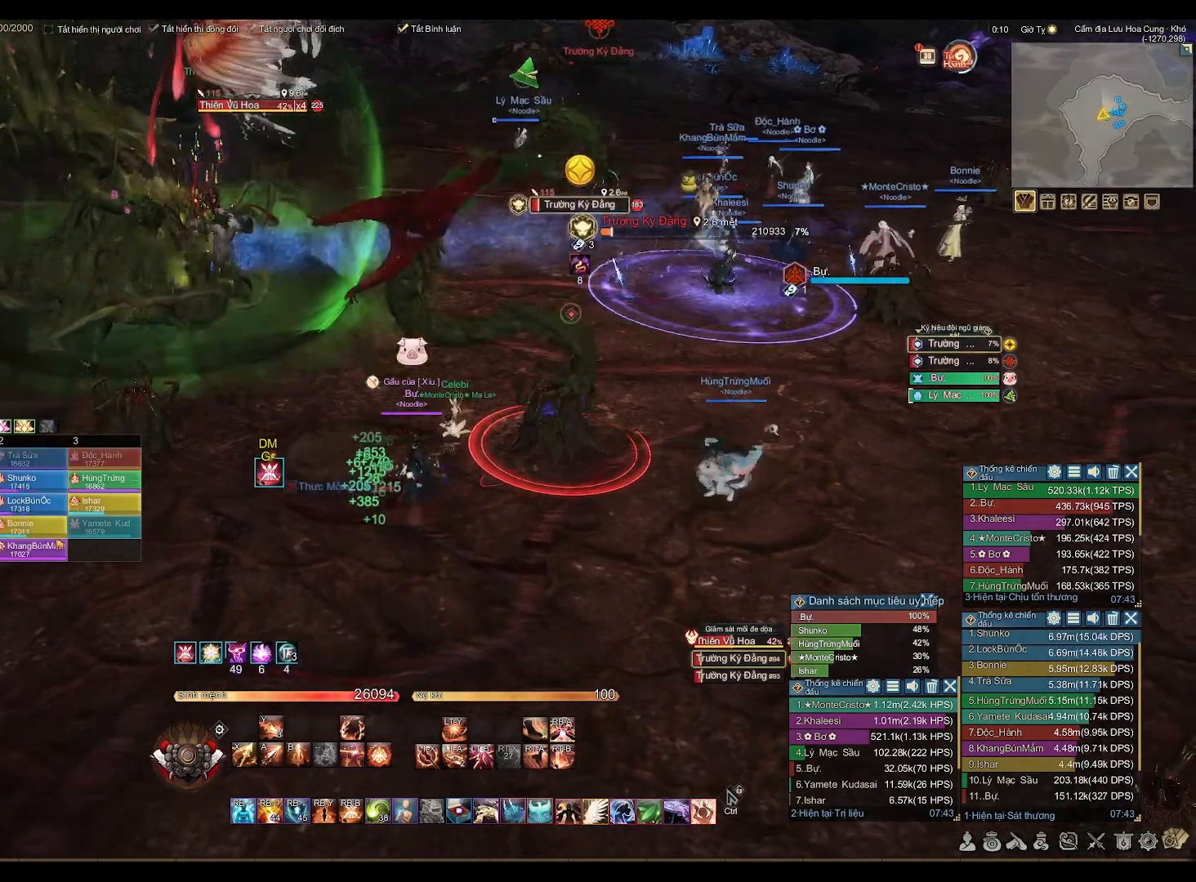
{"buttons": [], "left_stick": "center", "right_stick": "center", "events": []}
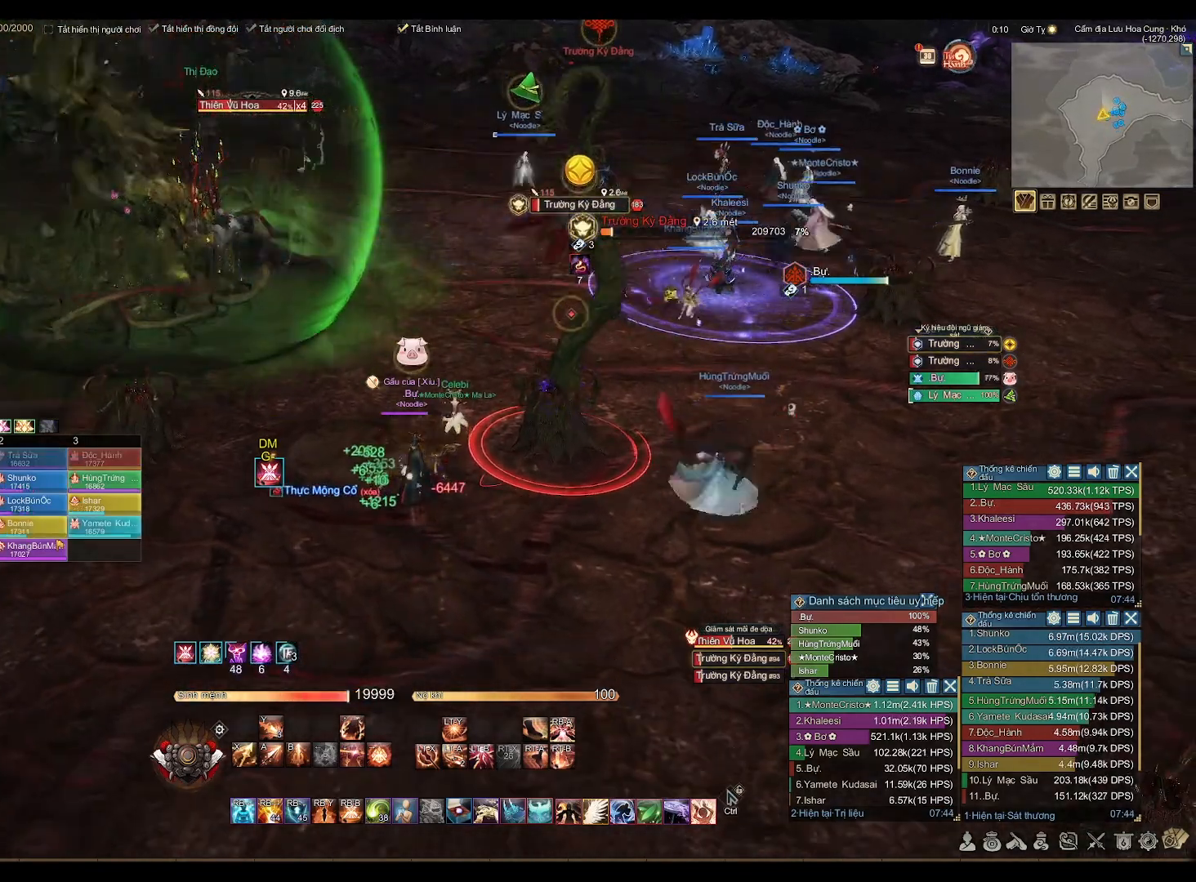
{"buttons": [], "left_stick": "center", "right_stick": "center", "events": []}
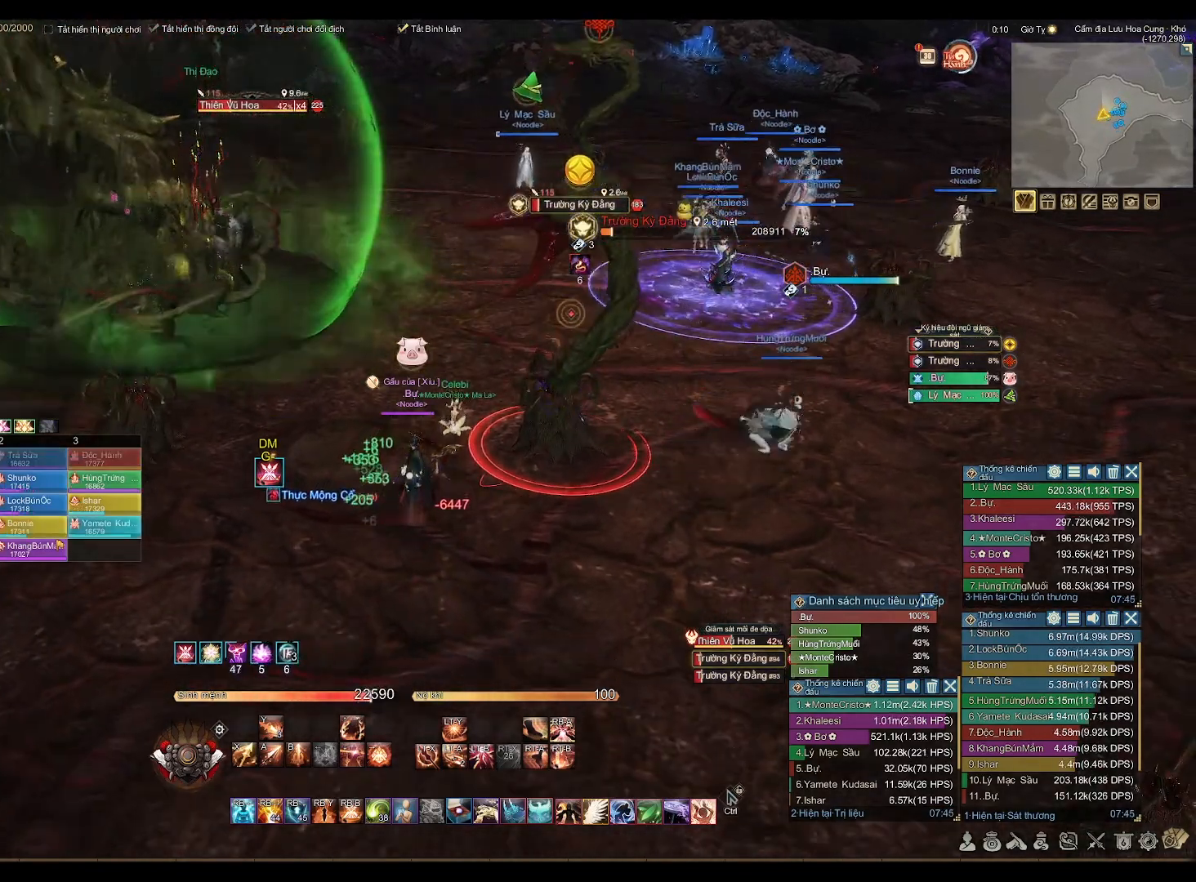
{"buttons": [], "left_stick": "center", "right_stick": "center", "events": [[217, "left_stick", "left"], [433, "left_stick", "center"]]}
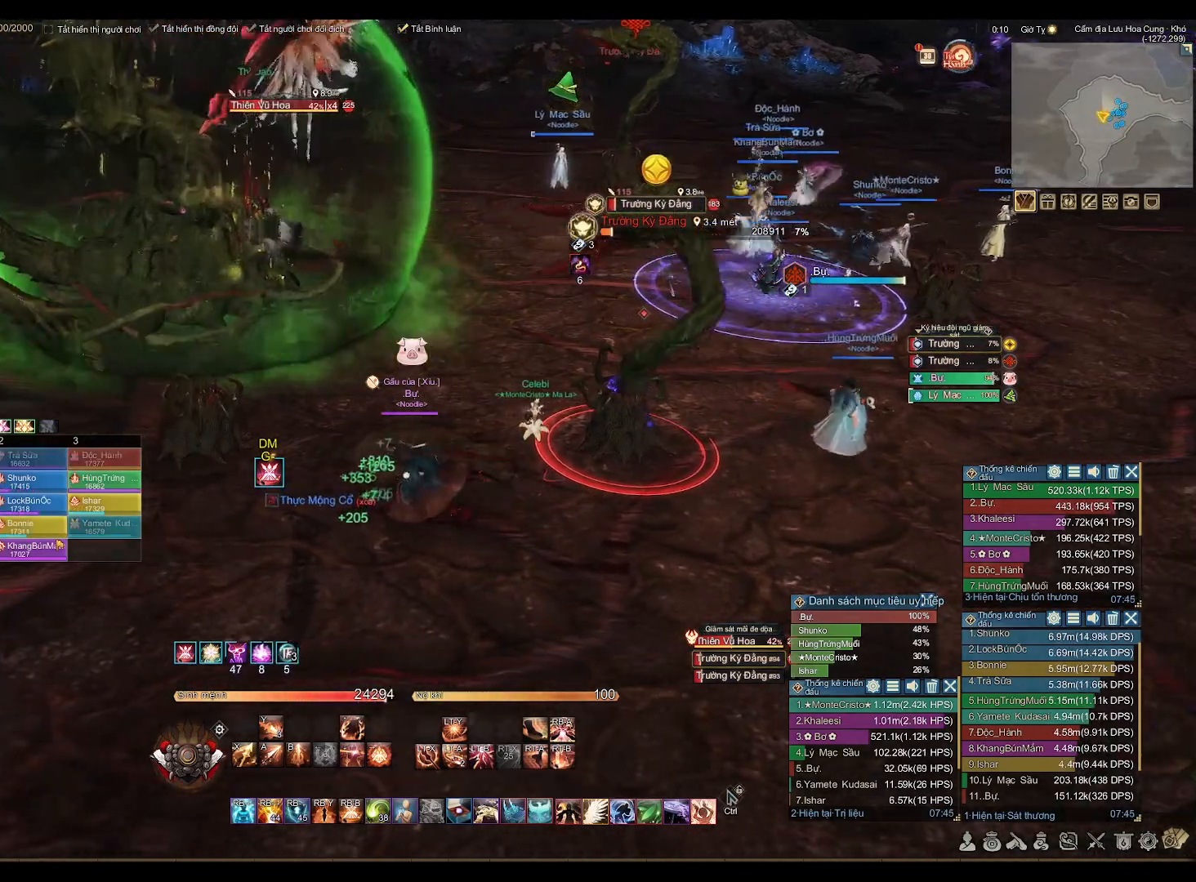
{"buttons": [], "left_stick": "center", "right_stick": "center", "events": []}
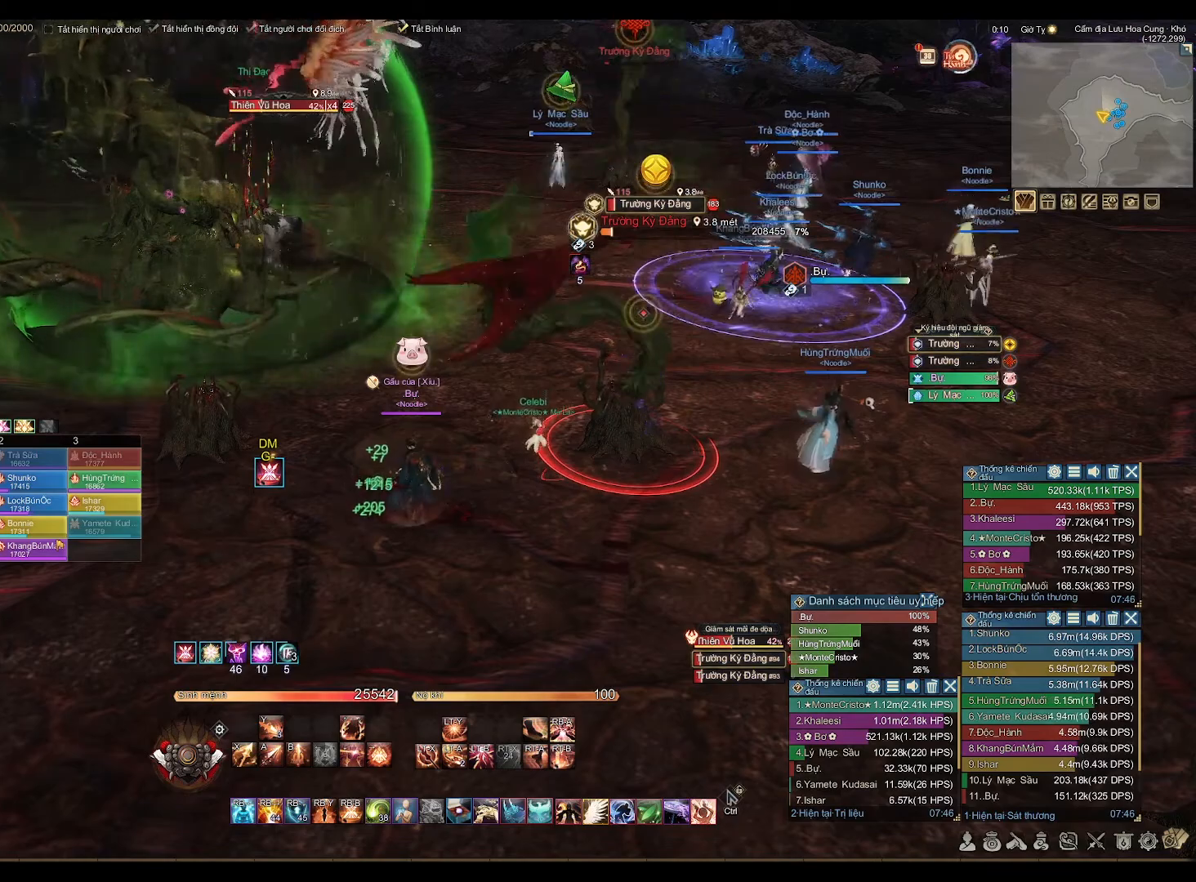
{"buttons": [], "left_stick": "center", "right_stick": "center", "events": [[167, "left_stick", "up-right"], [167, "right_stick", "left"], [267, "right_stick", "center"], [300, "left_stick", "center"]]}
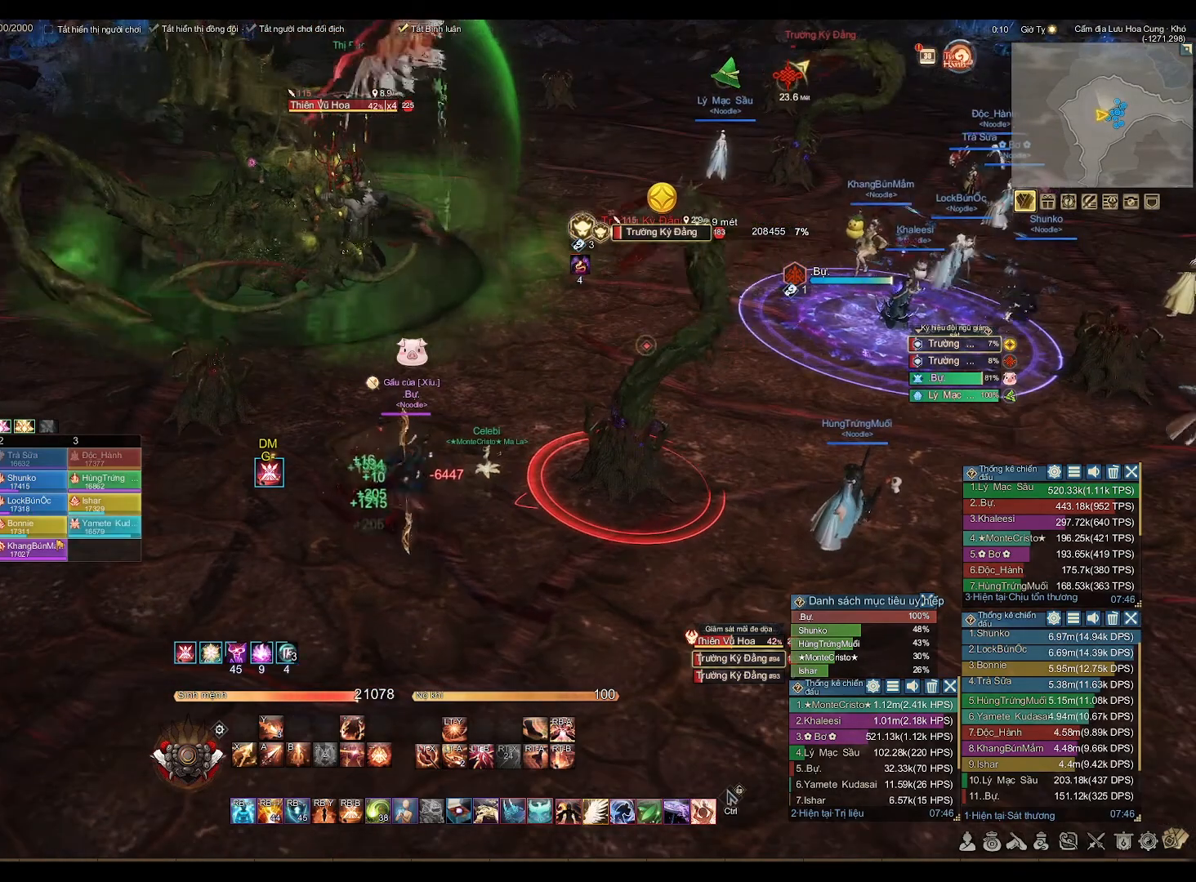
{"buttons": [], "left_stick": "center", "right_stick": "center", "events": []}
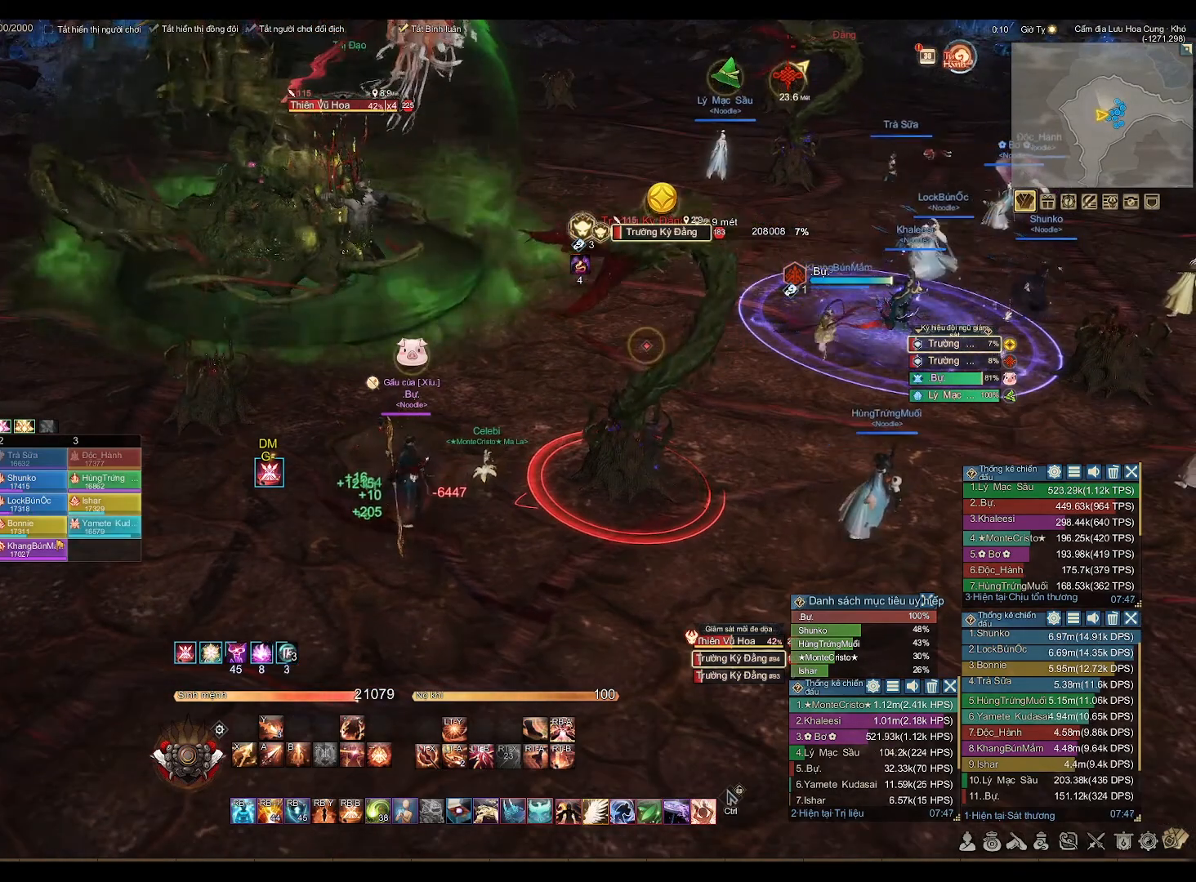
{"buttons": [], "left_stick": "center", "right_stick": "center", "events": []}
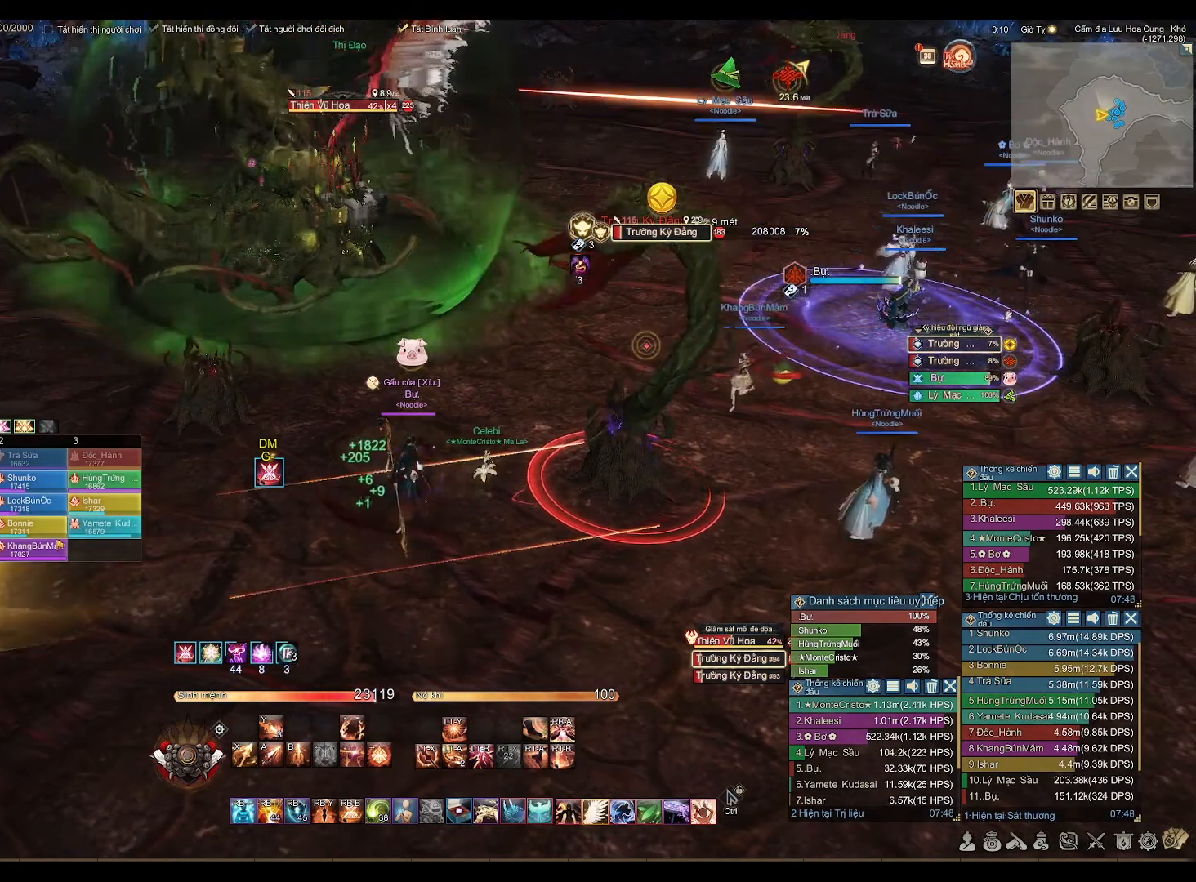
{"buttons": [], "left_stick": "down", "right_stick": "center", "events": [[200, "left_stick", "down"], [267, "R2", "down"], [450, "R2", "up"]]}
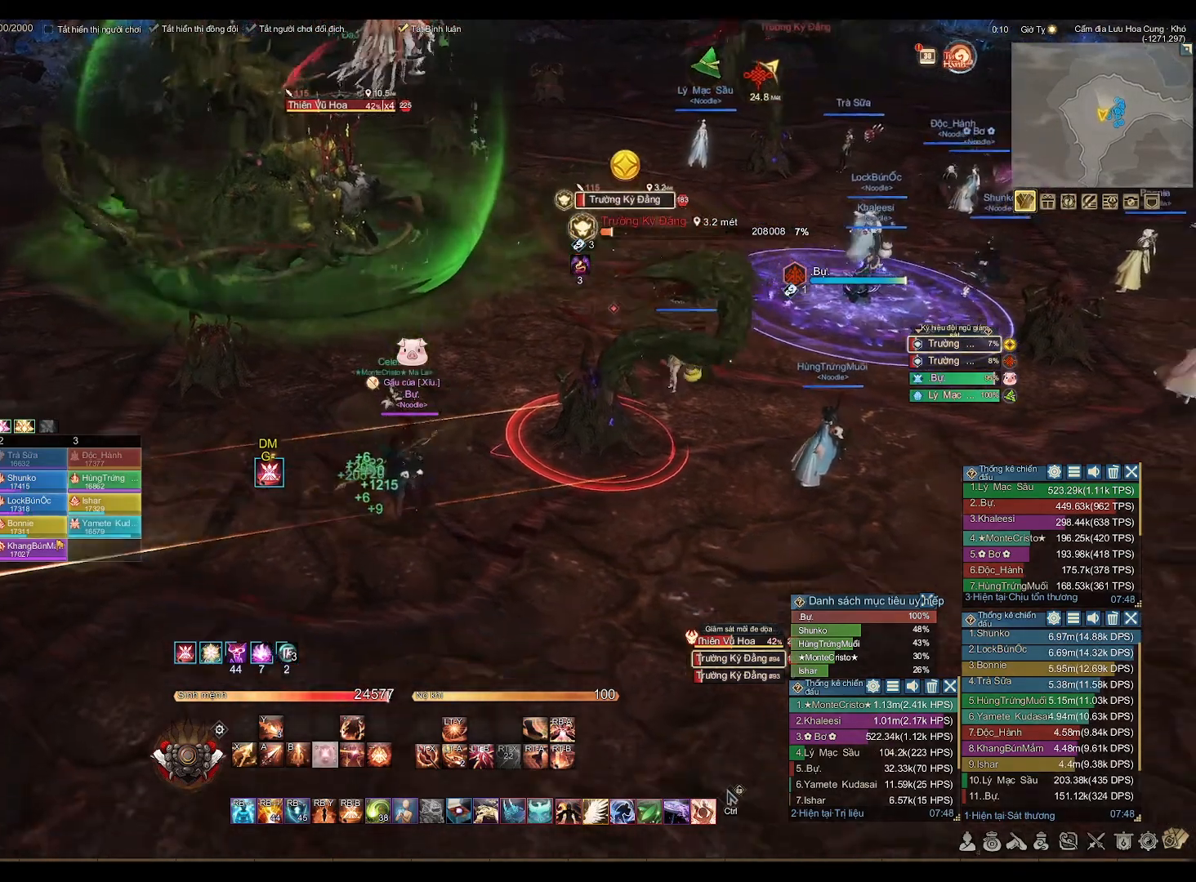
{"buttons": [], "left_stick": "down", "right_stick": "center", "events": []}
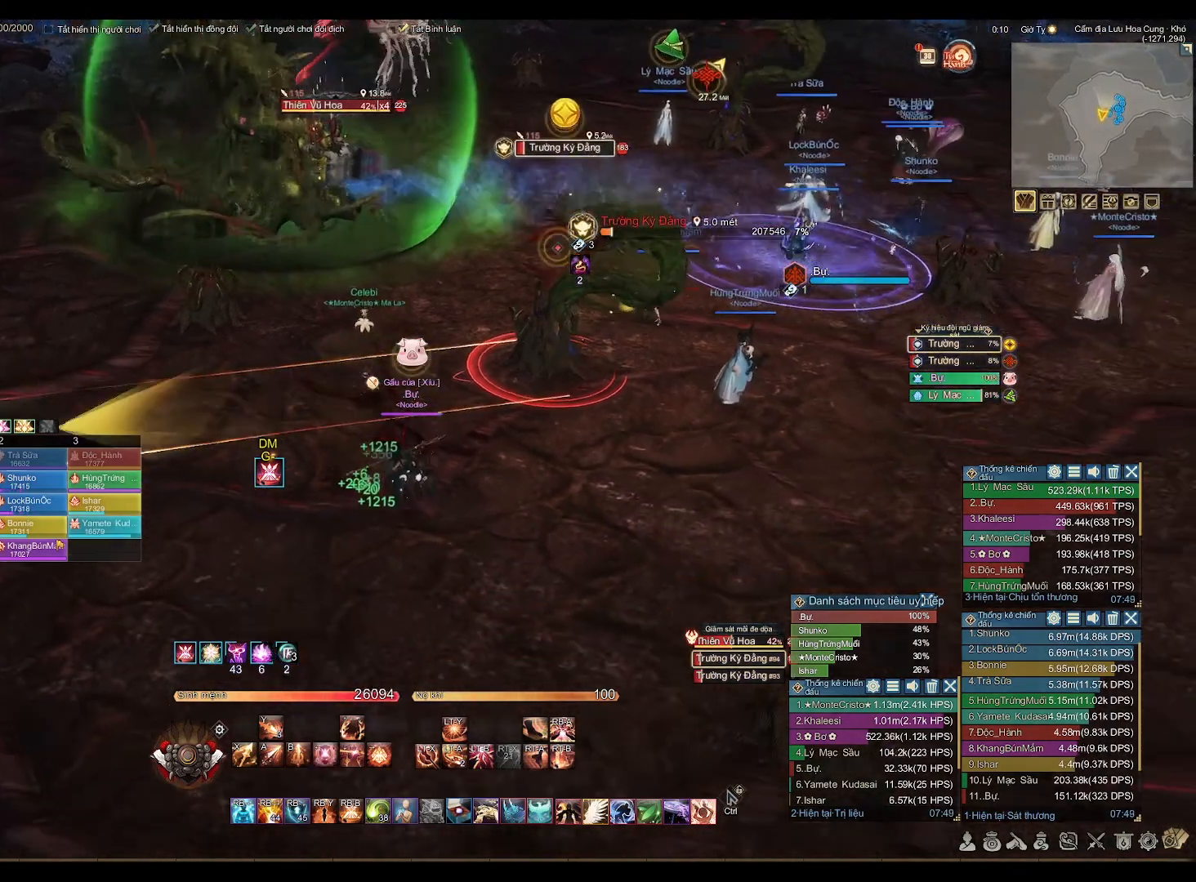
{"buttons": [], "left_stick": "center", "right_stick": "center", "events": [[317, "left_stick", "center"]]}
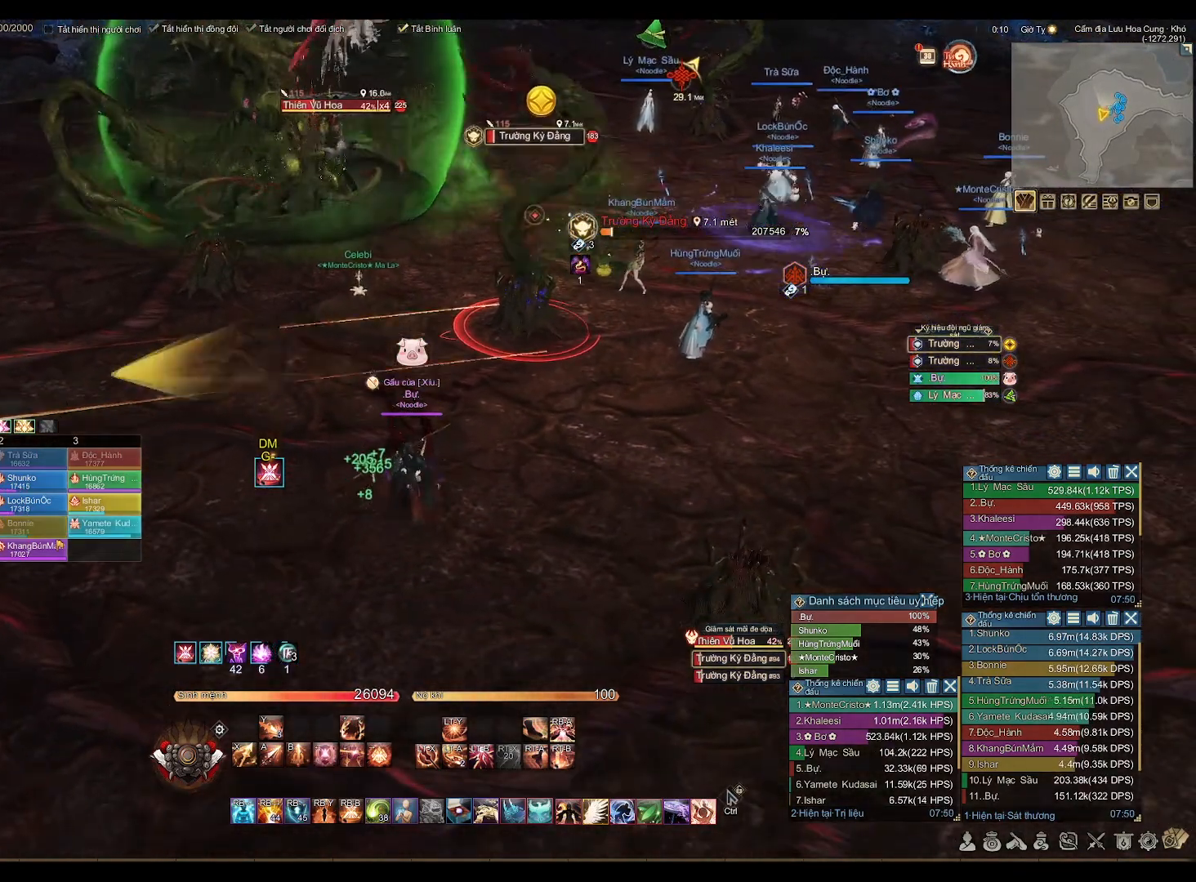
{"buttons": [], "left_stick": "center", "right_stick": "center", "events": []}
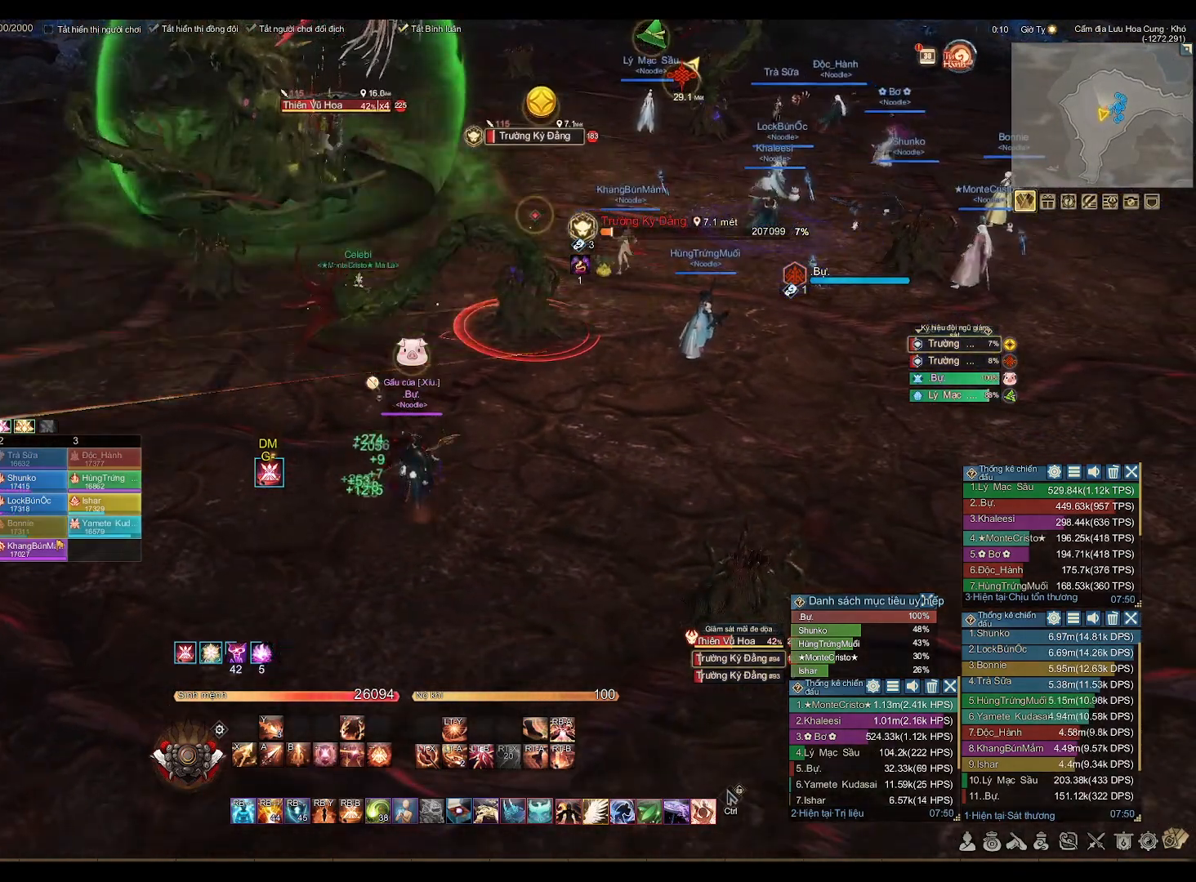
{"buttons": [], "left_stick": "up", "right_stick": "center", "events": [[100, "left_stick", "up"]]}
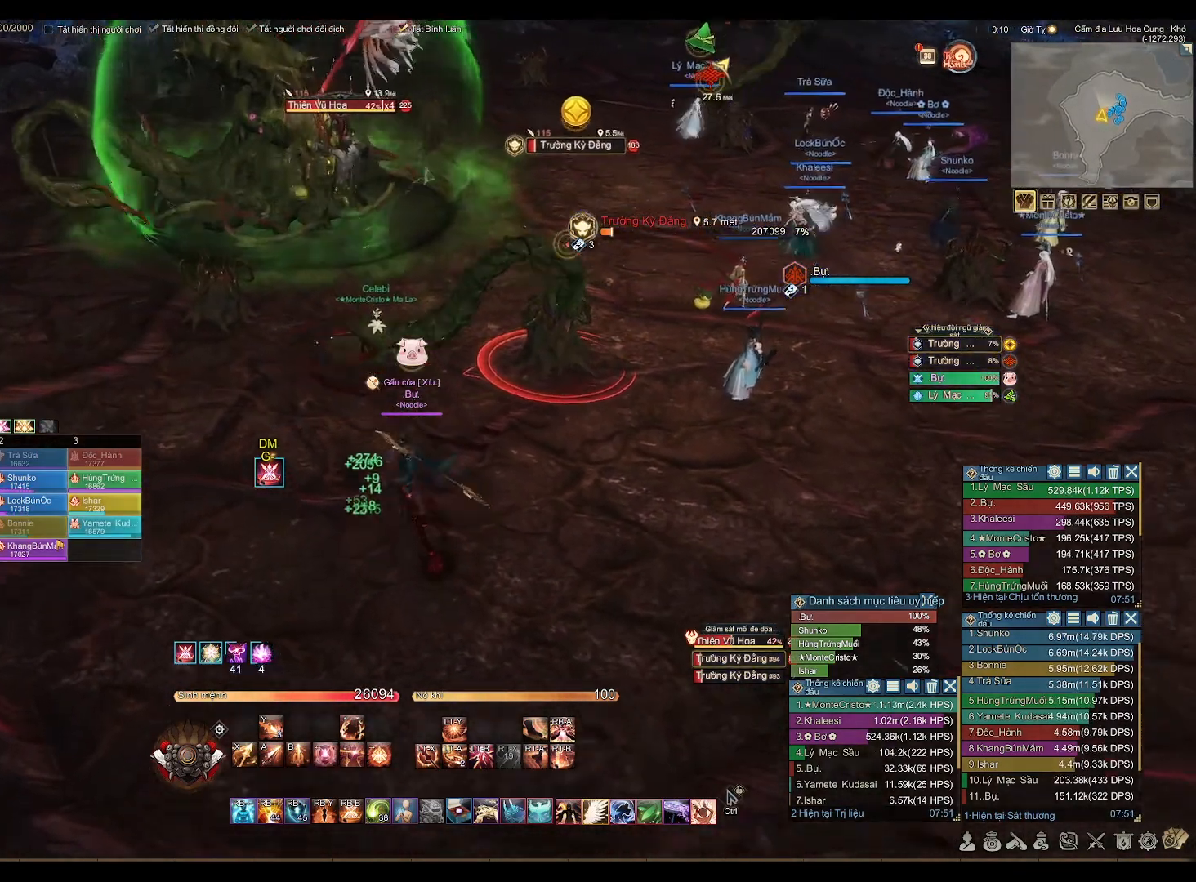
{"buttons": [], "left_stick": "up", "right_stick": "center", "events": []}
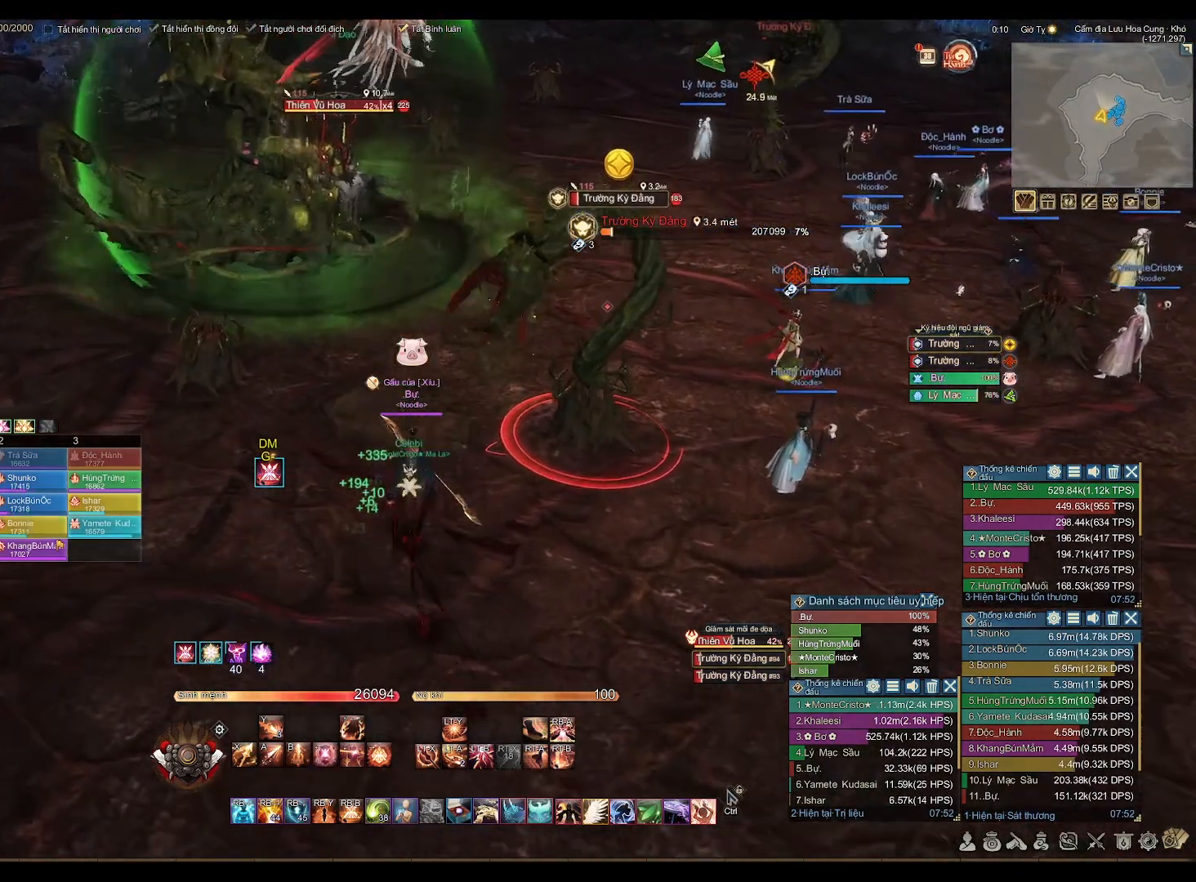
{"buttons": [], "left_stick": "center", "right_stick": "right", "events": [[133, "left_stick", "up-left"], [250, "left_stick", "center"], [433, "right_stick", "right"]]}
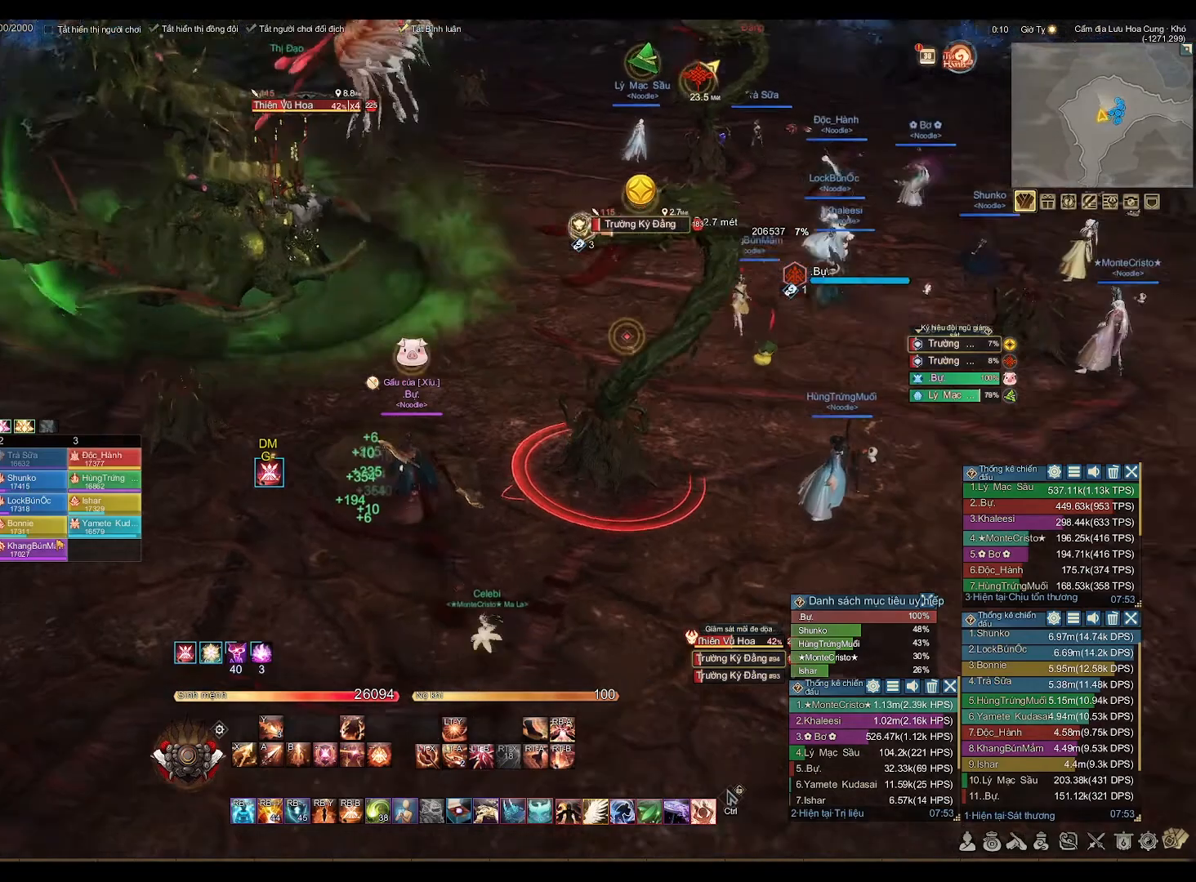
{"buttons": [], "left_stick": "center", "right_stick": "center", "events": [[67, "right_stick", "center"]]}
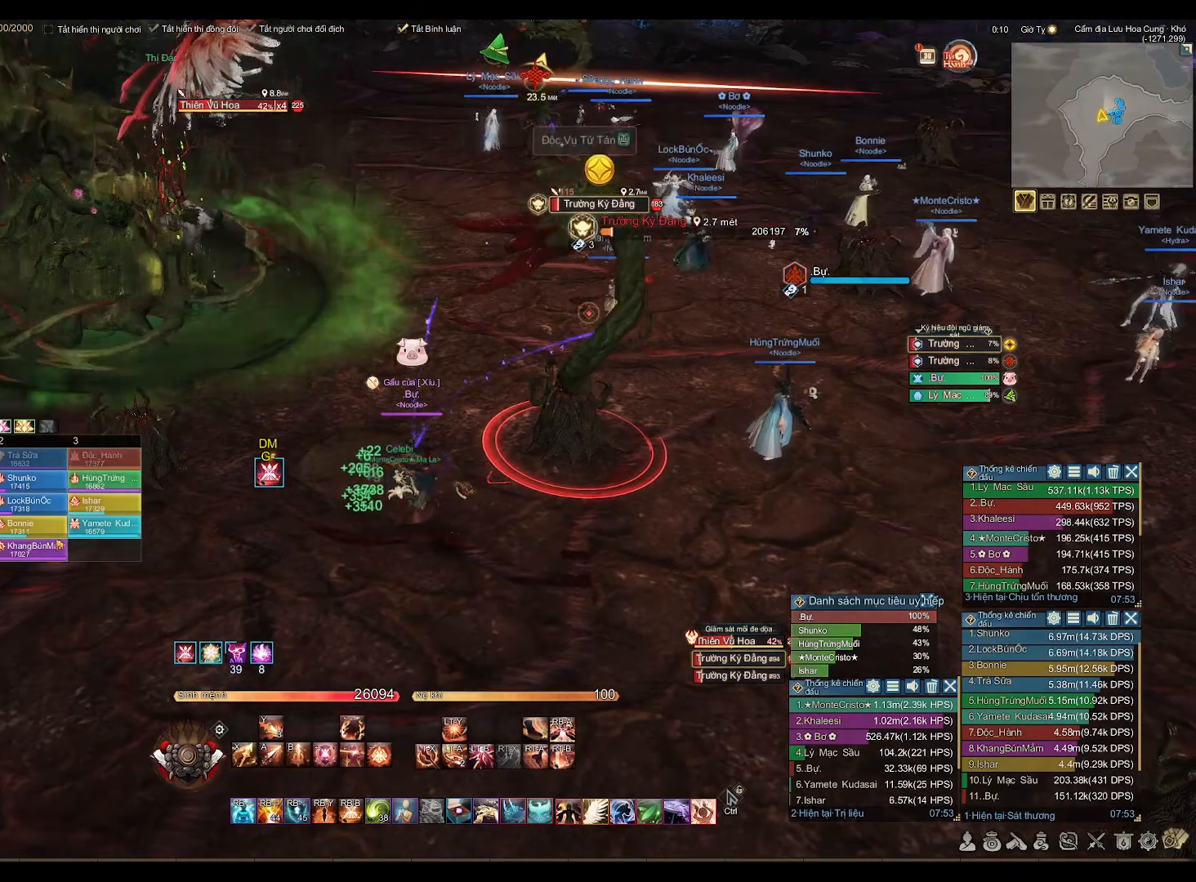
{"buttons": [], "left_stick": "center", "right_stick": "center", "events": [[117, "left_stick", "right"], [250, "left_stick", "center"]]}
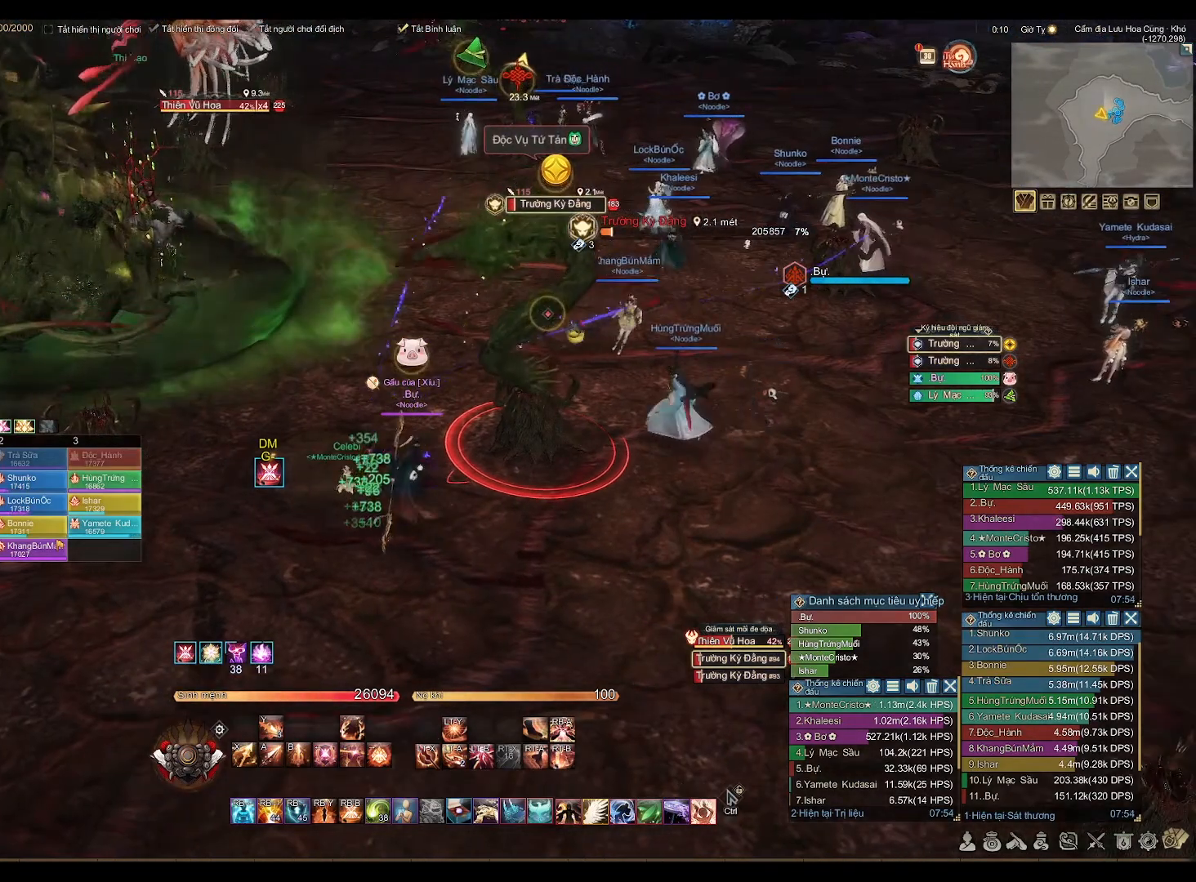
{"buttons": [], "left_stick": "center", "right_stick": "center", "events": []}
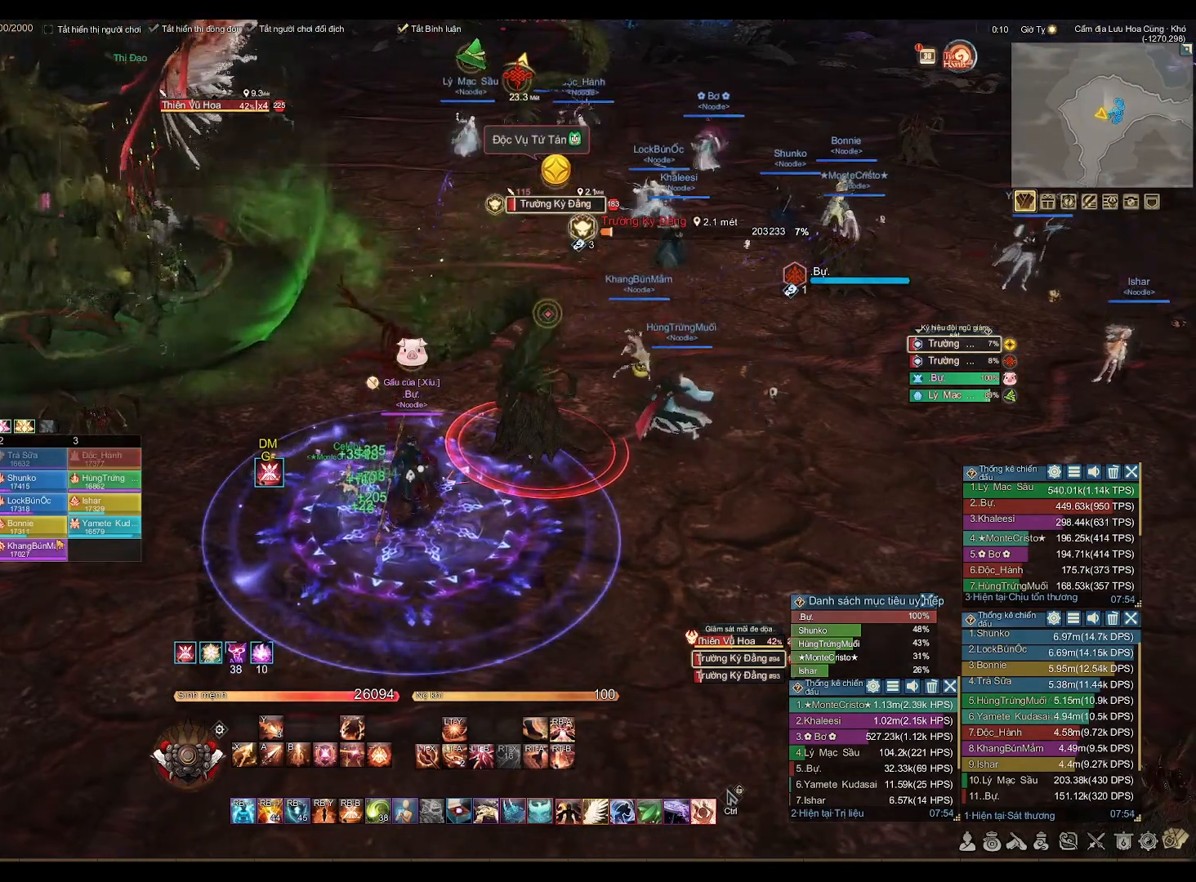
{"buttons": [], "left_stick": "center", "right_stick": "left", "events": [[483, "right_stick", "left"]]}
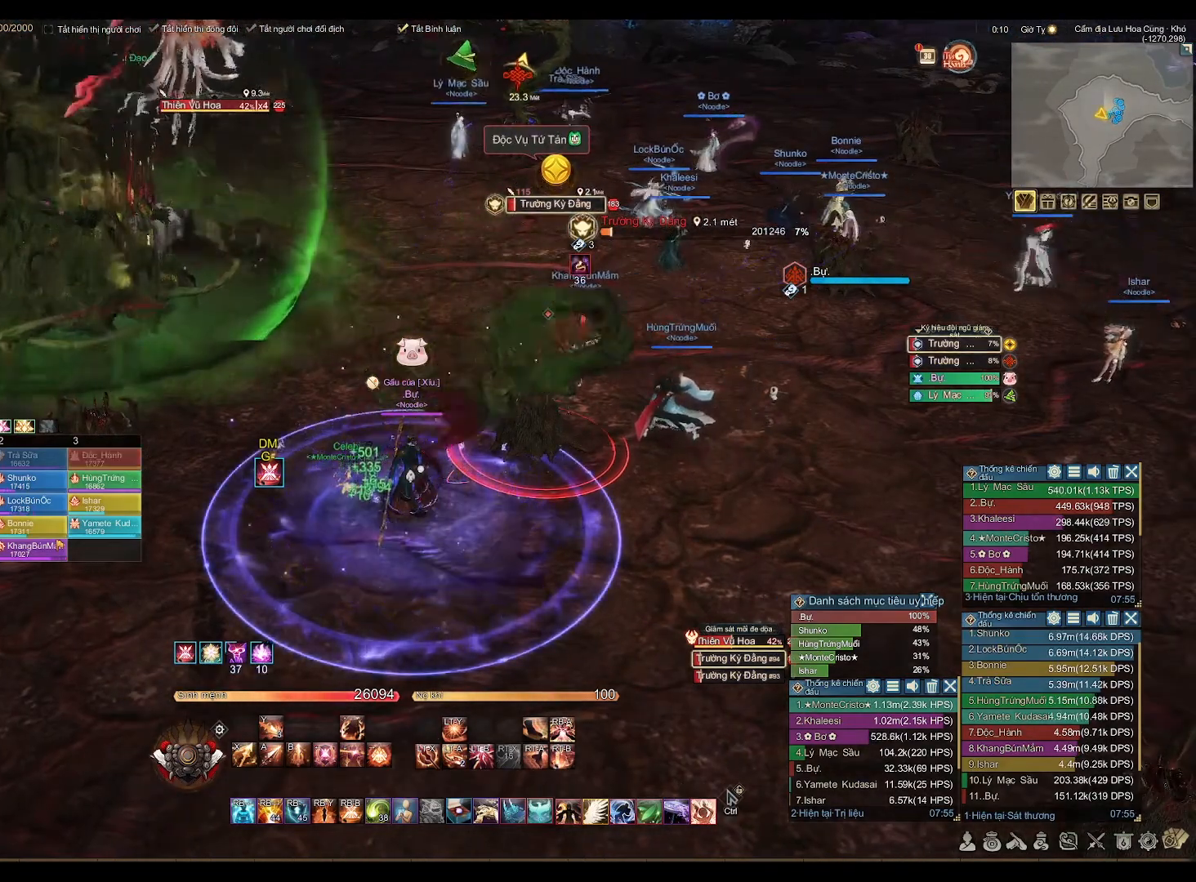
{"buttons": [], "left_stick": "center", "right_stick": "center", "events": [[83, "right_stick", "center"]]}
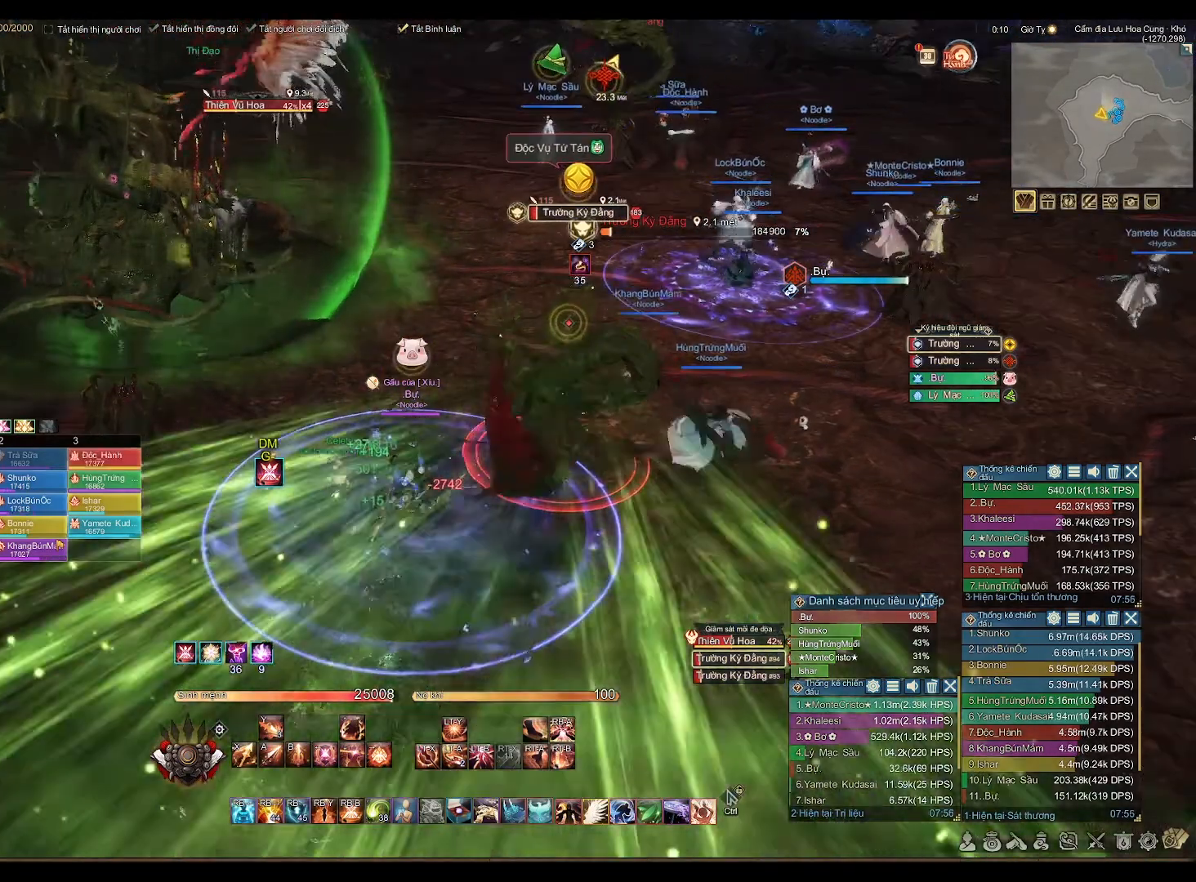
{"buttons": [], "left_stick": "center", "right_stick": "center", "events": []}
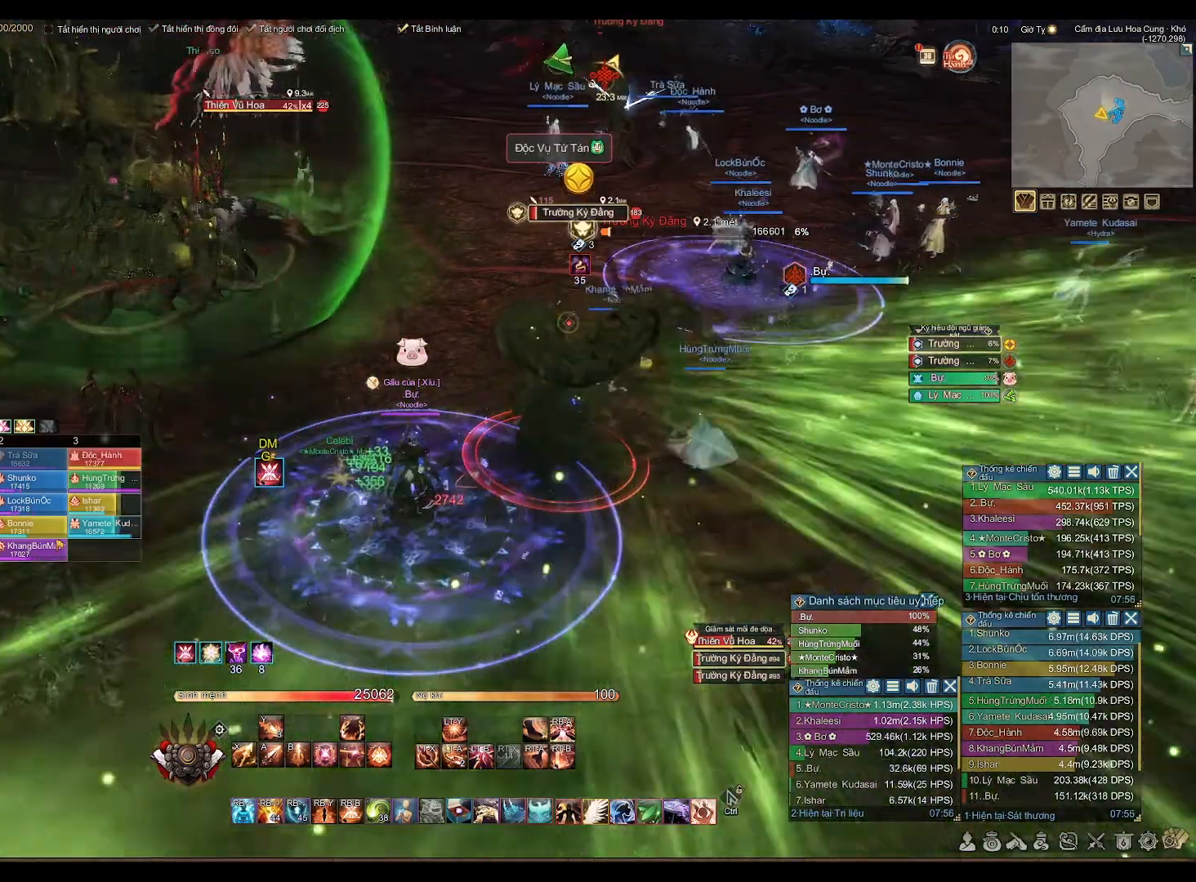
{"buttons": [], "left_stick": "center", "right_stick": "center", "events": []}
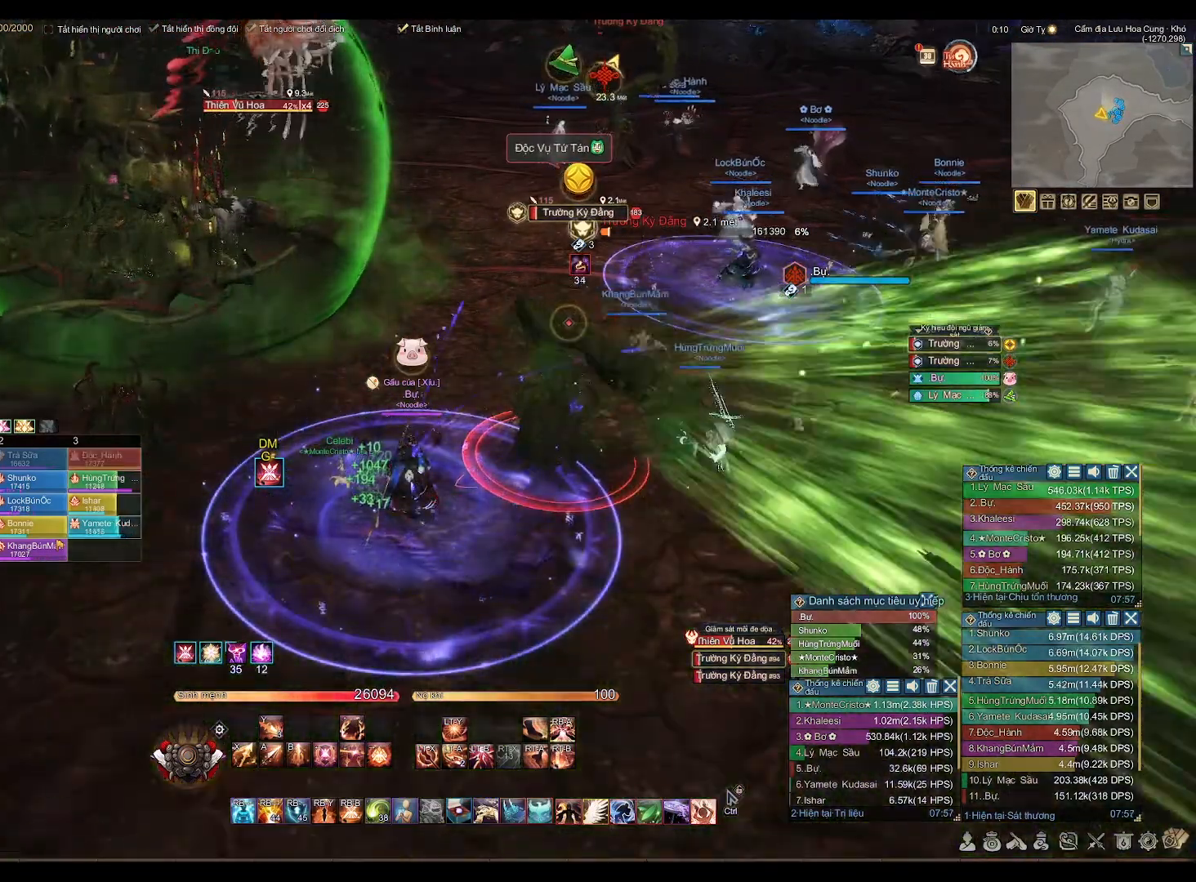
{"buttons": [], "left_stick": "center", "right_stick": "center", "events": []}
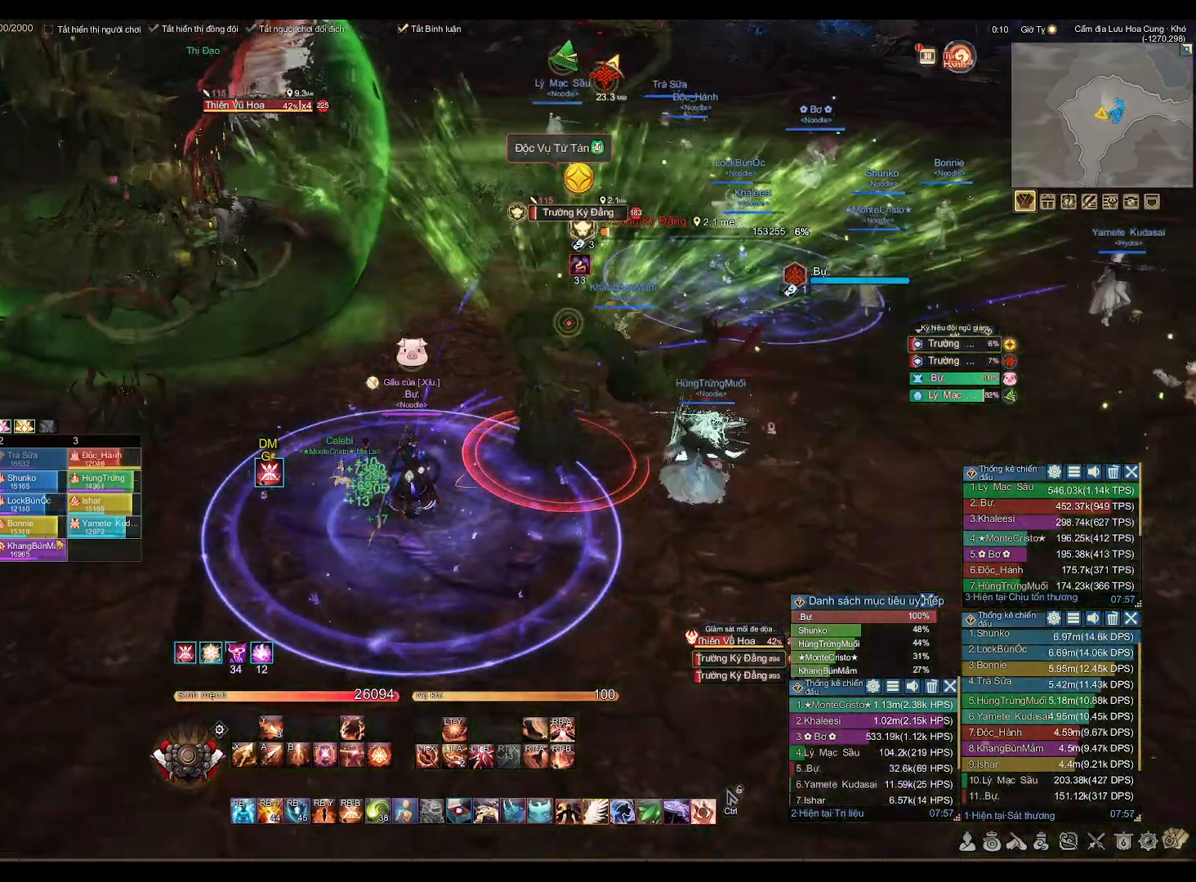
{"buttons": [], "left_stick": "center", "right_stick": "center", "events": []}
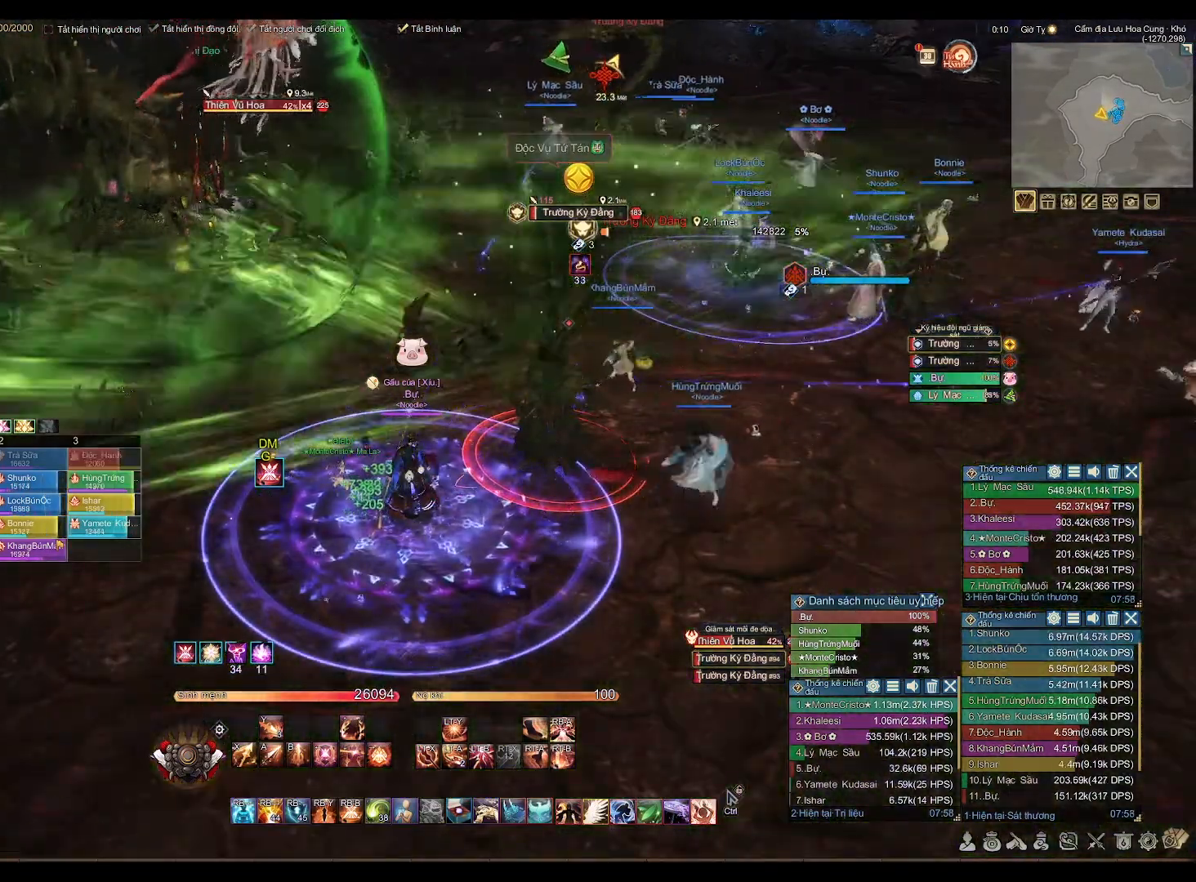
{"buttons": [], "left_stick": "center", "right_stick": "center", "events": []}